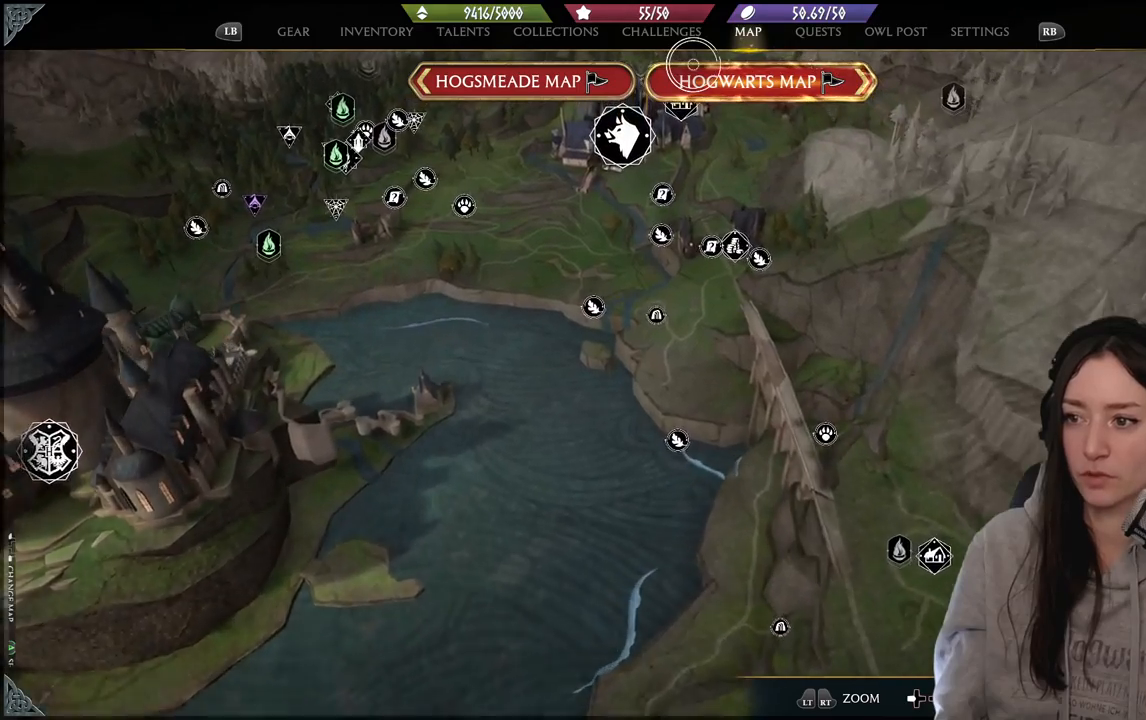
Gameplay with a controller (Xbox layout); each line is a JSON object with the inputs held at the frame after it. "events" lists button and stick changes between this image and that frame as [ms after this image, input, new state], when the widget could be followed in between.
{"buttons": [], "left_stick": "center", "right_stick": "up", "events": []}
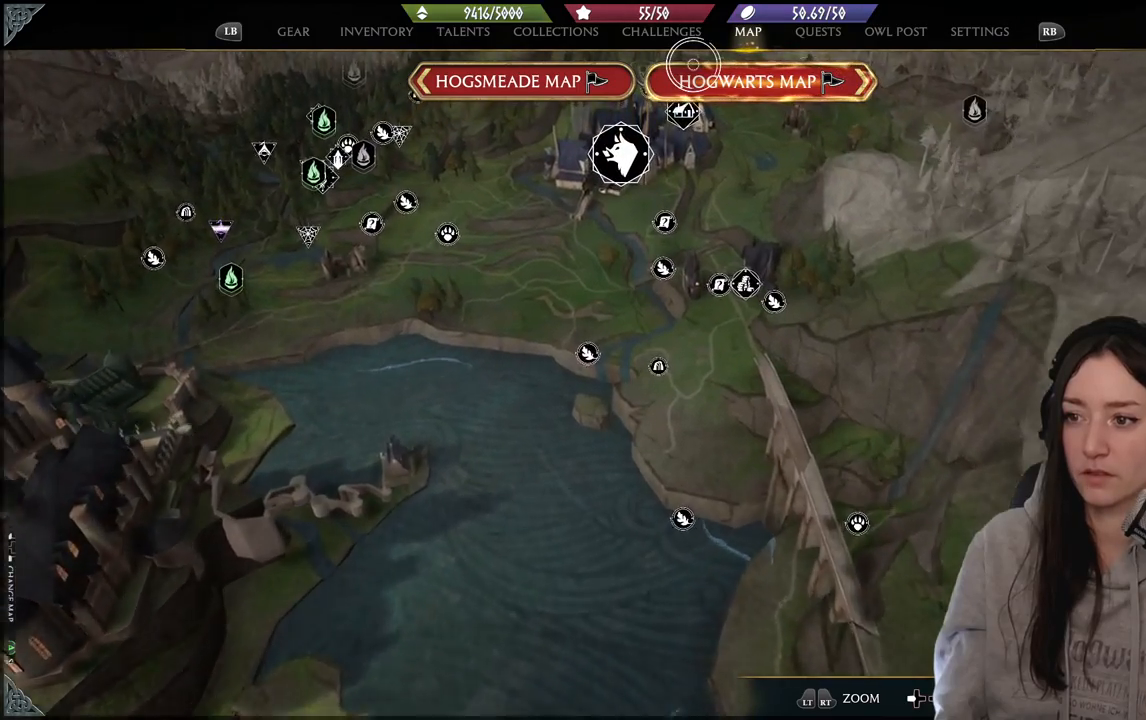
{"buttons": [], "left_stick": "center", "right_stick": "up", "events": []}
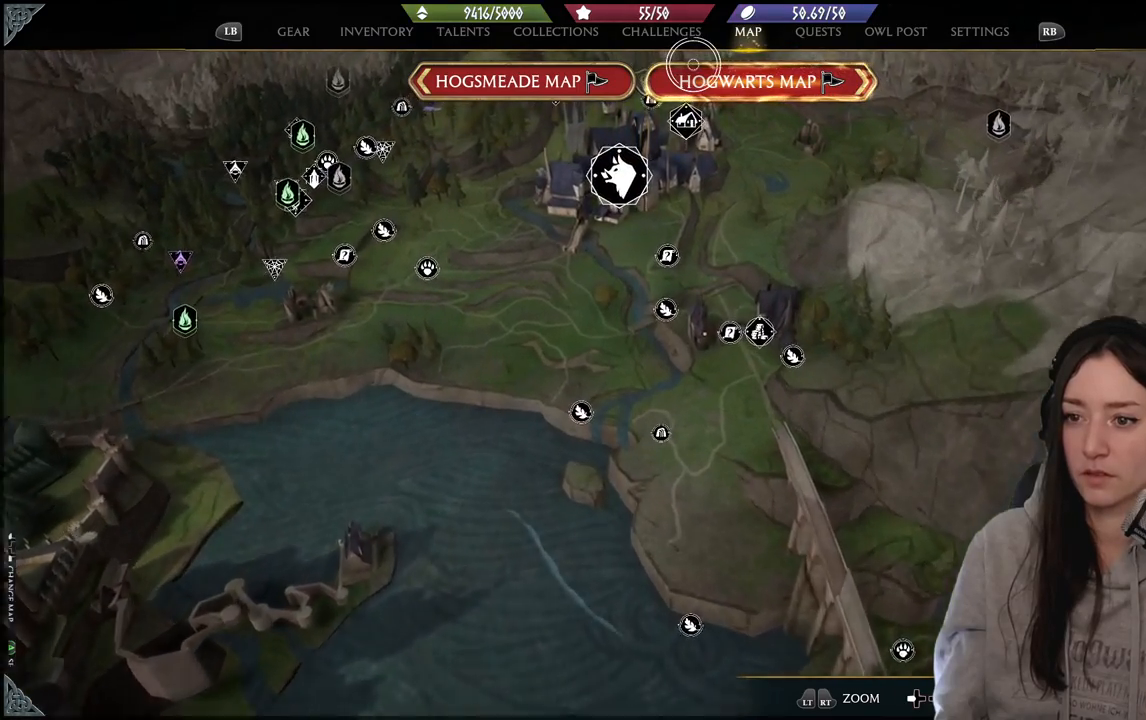
{"buttons": [], "left_stick": "center", "right_stick": "up", "events": []}
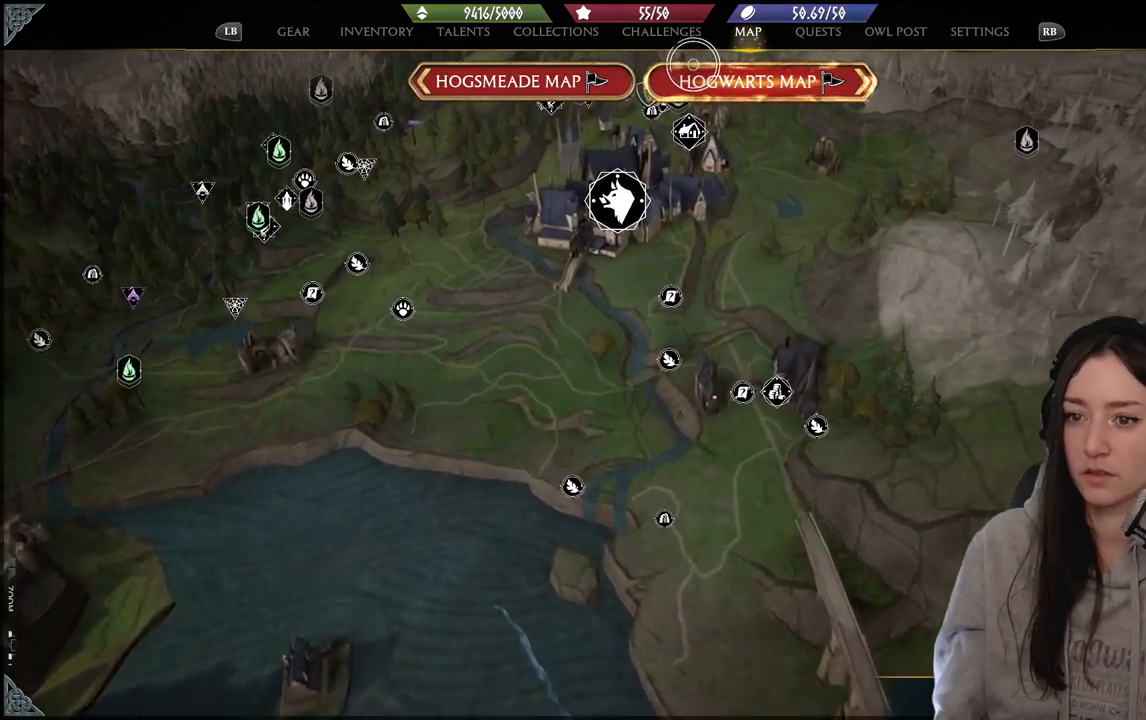
{"buttons": [], "left_stick": "center", "right_stick": "center", "events": [[300, "right_stick", "up-right"], [400, "right_stick", "center"]]}
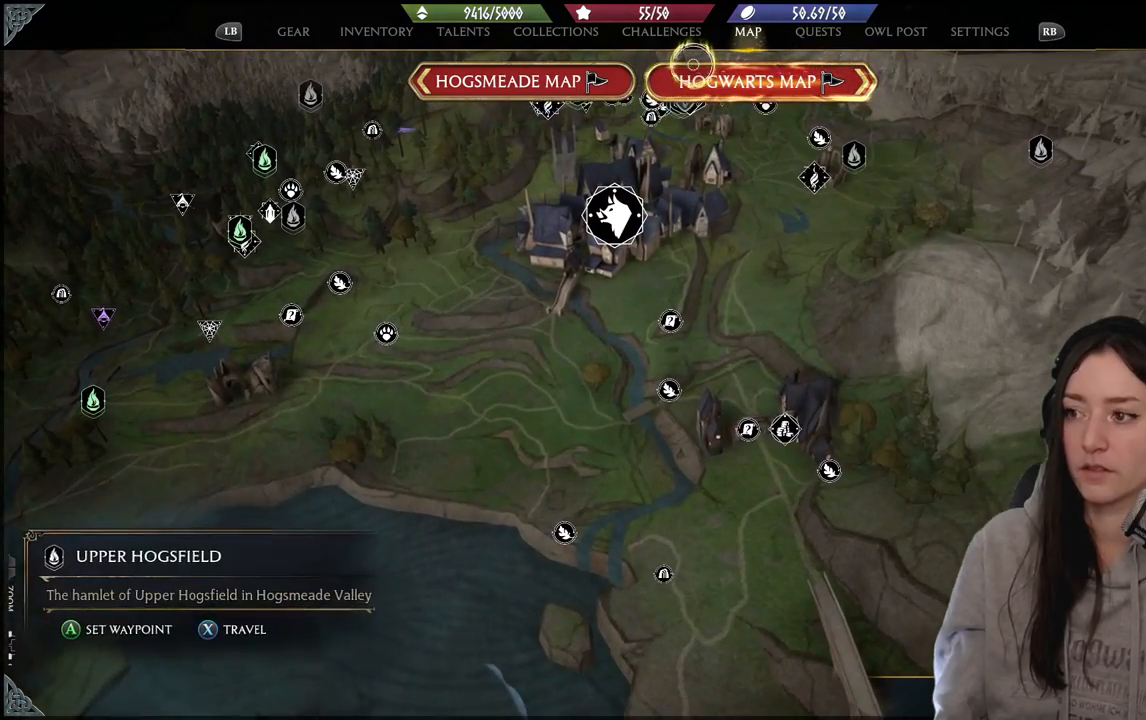
{"buttons": [], "left_stick": "center", "right_stick": "center", "events": []}
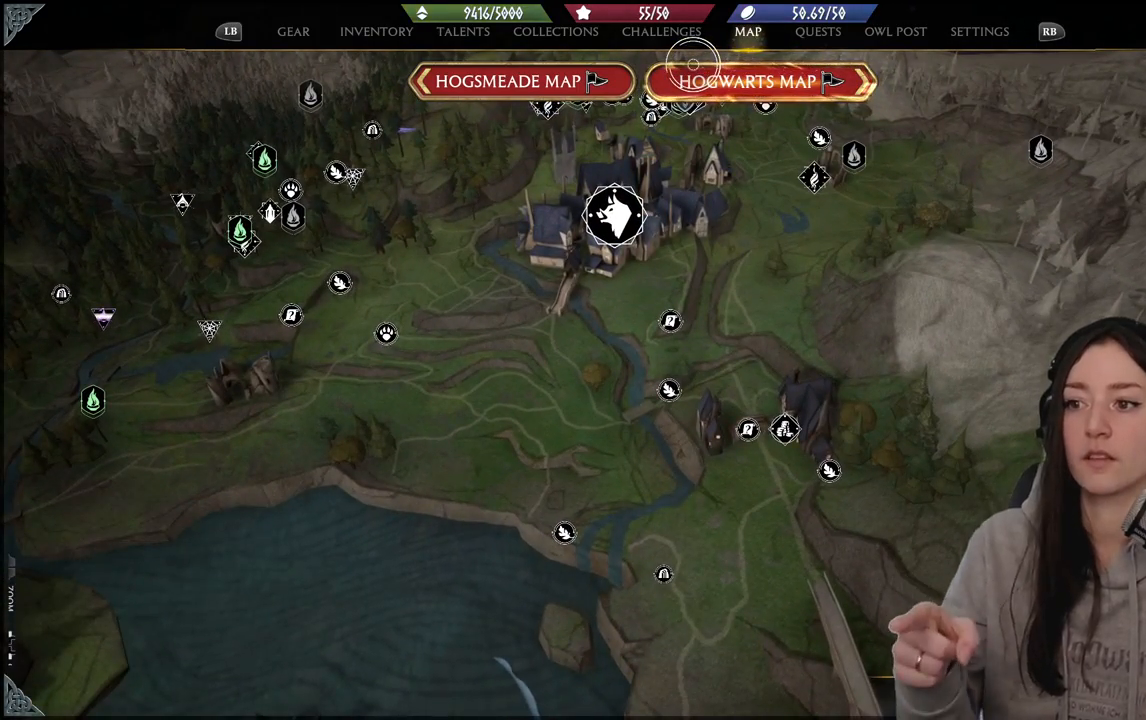
{"buttons": [], "left_stick": "center", "right_stick": "center", "events": []}
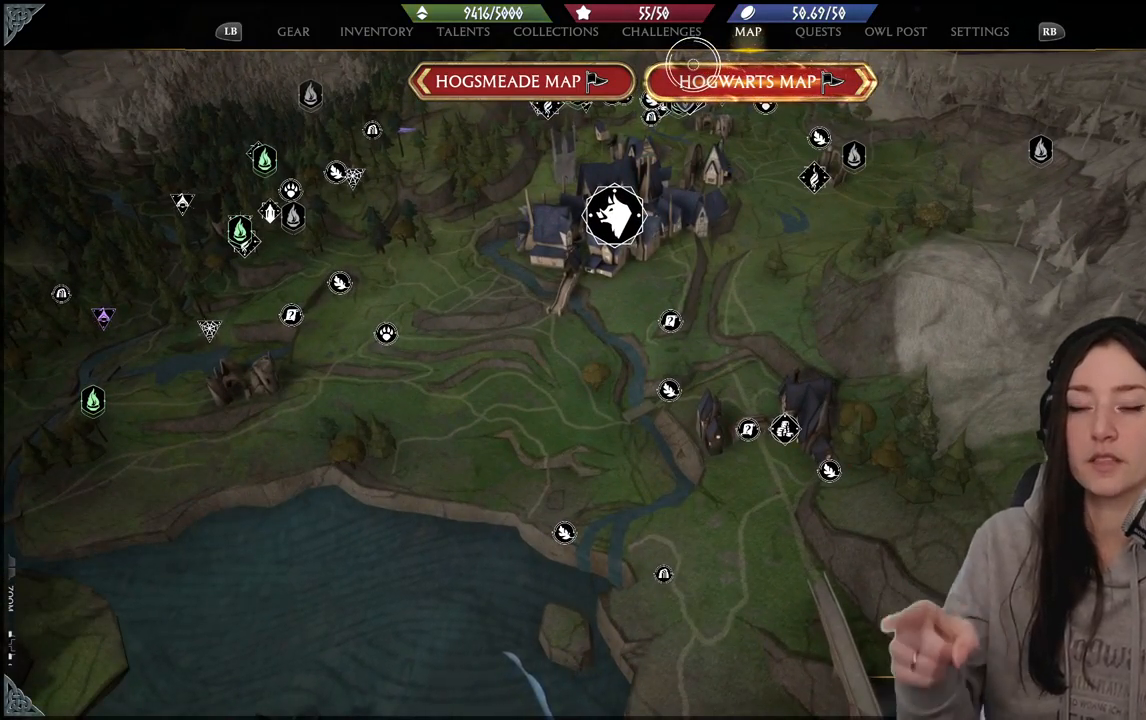
{"buttons": [], "left_stick": "center", "right_stick": "center", "events": []}
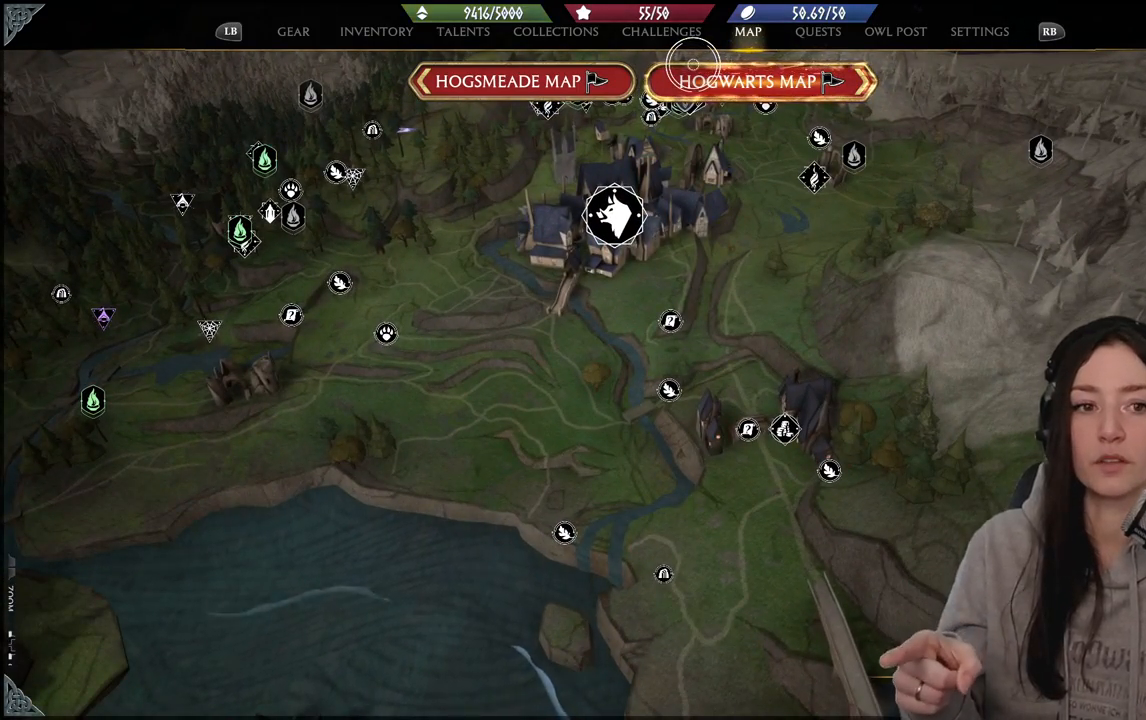
{"buttons": [], "left_stick": "center", "right_stick": "center", "events": []}
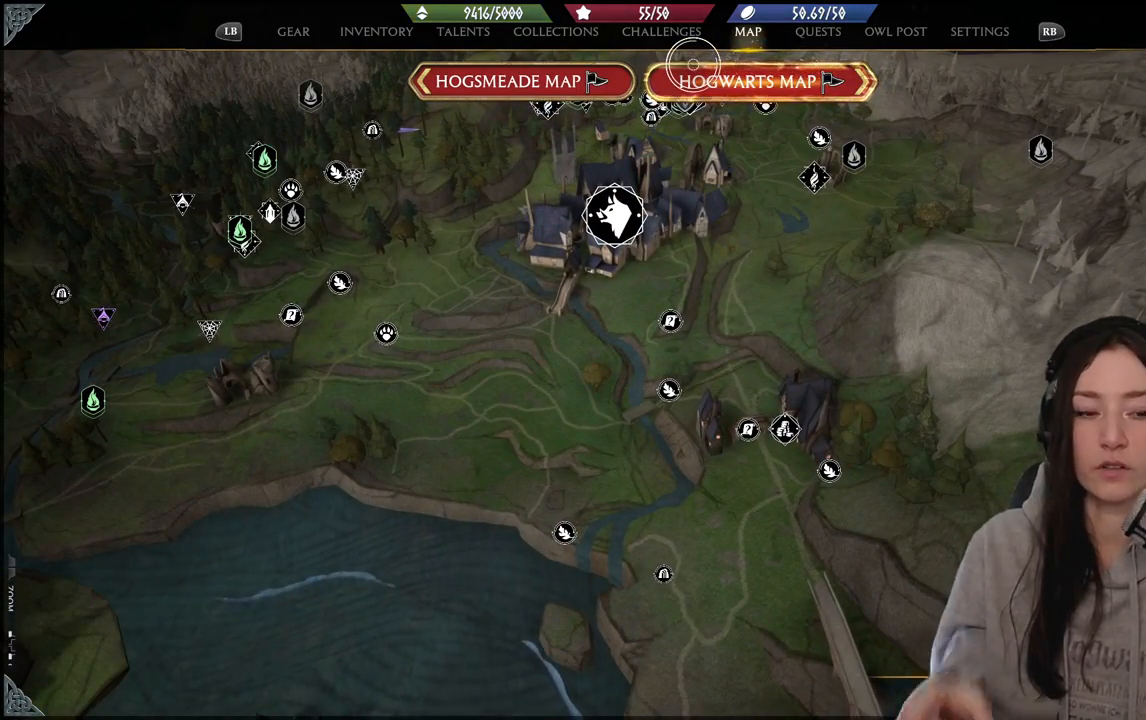
{"buttons": [], "left_stick": "center", "right_stick": "right", "events": [[400, "right_stick", "right"]]}
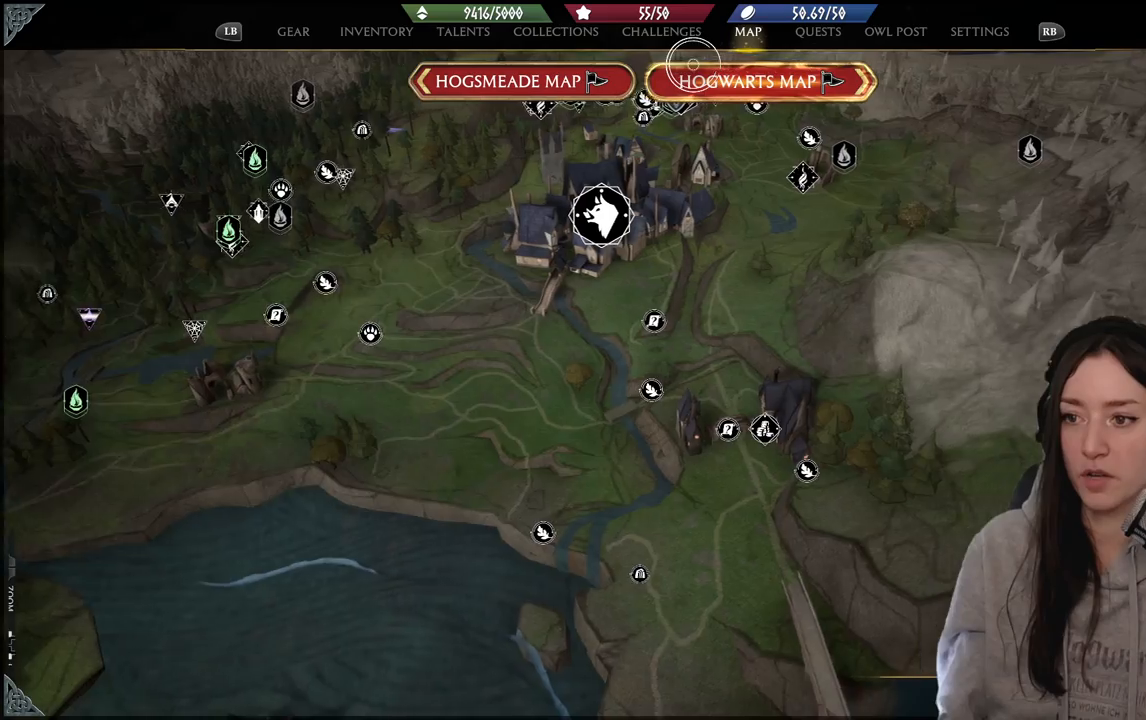
{"buttons": [], "left_stick": "center", "right_stick": "up-right", "events": [[267, "right_stick", "center"], [467, "right_stick", "up-right"]]}
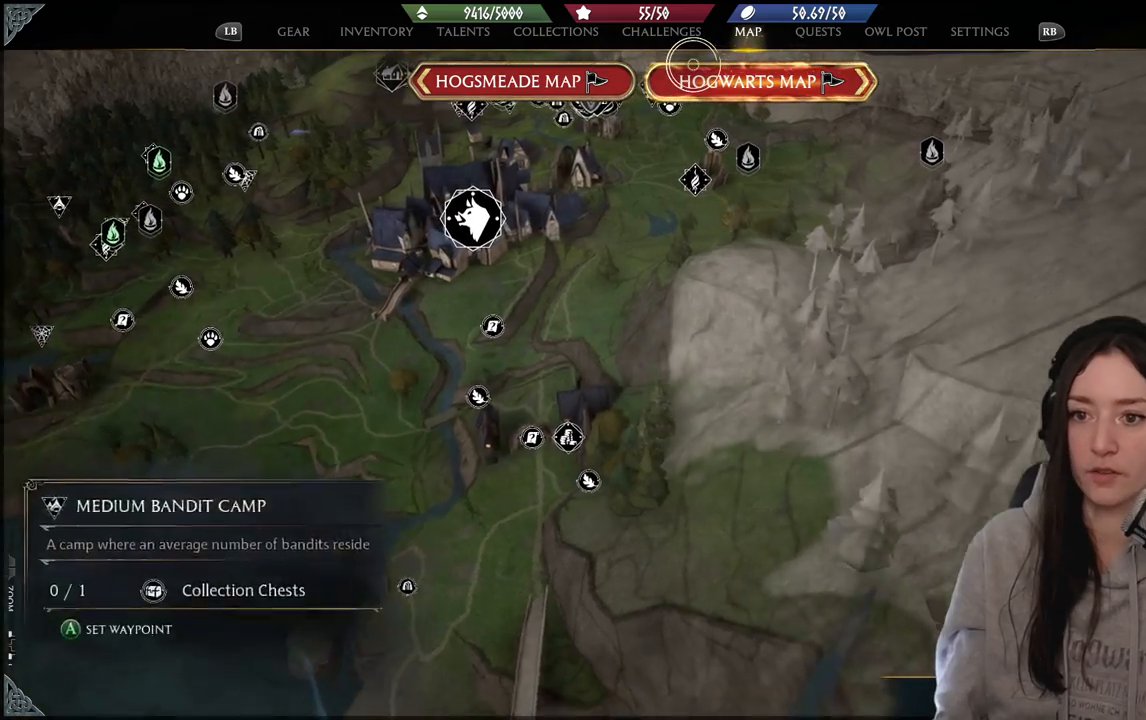
{"buttons": [], "left_stick": "center", "right_stick": "up", "events": [[83, "right_stick", "up"]]}
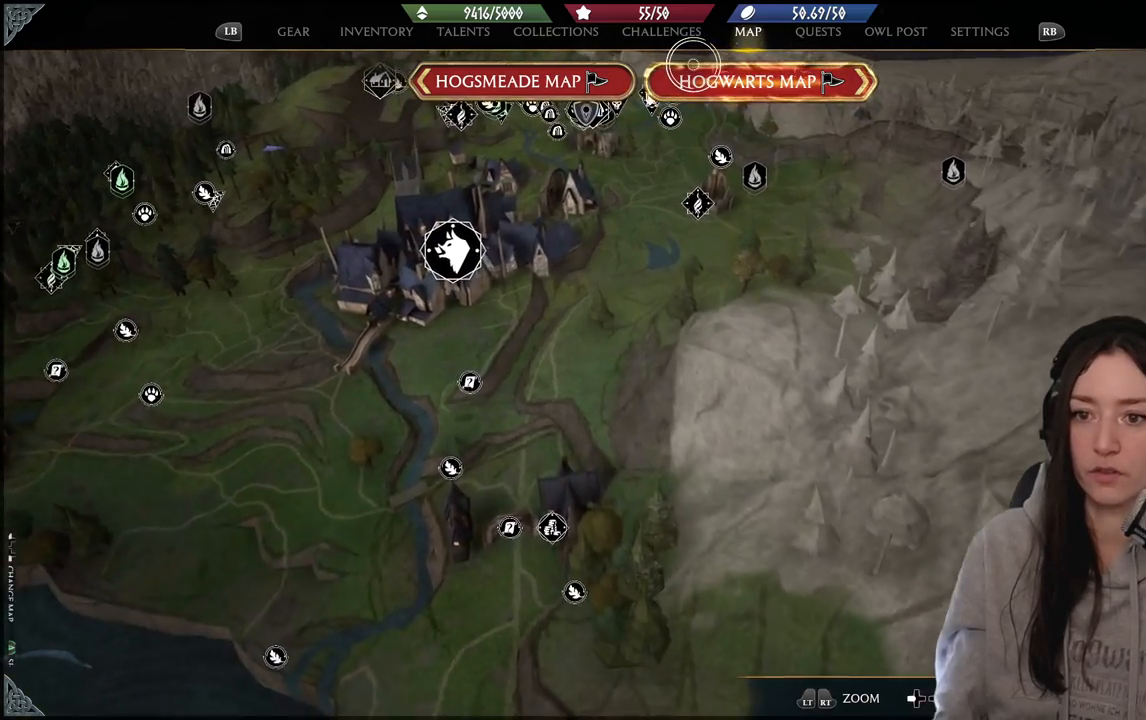
{"buttons": [], "left_stick": "center", "right_stick": "left", "events": [[17, "right_stick", "up-left"], [133, "right_stick", "left"]]}
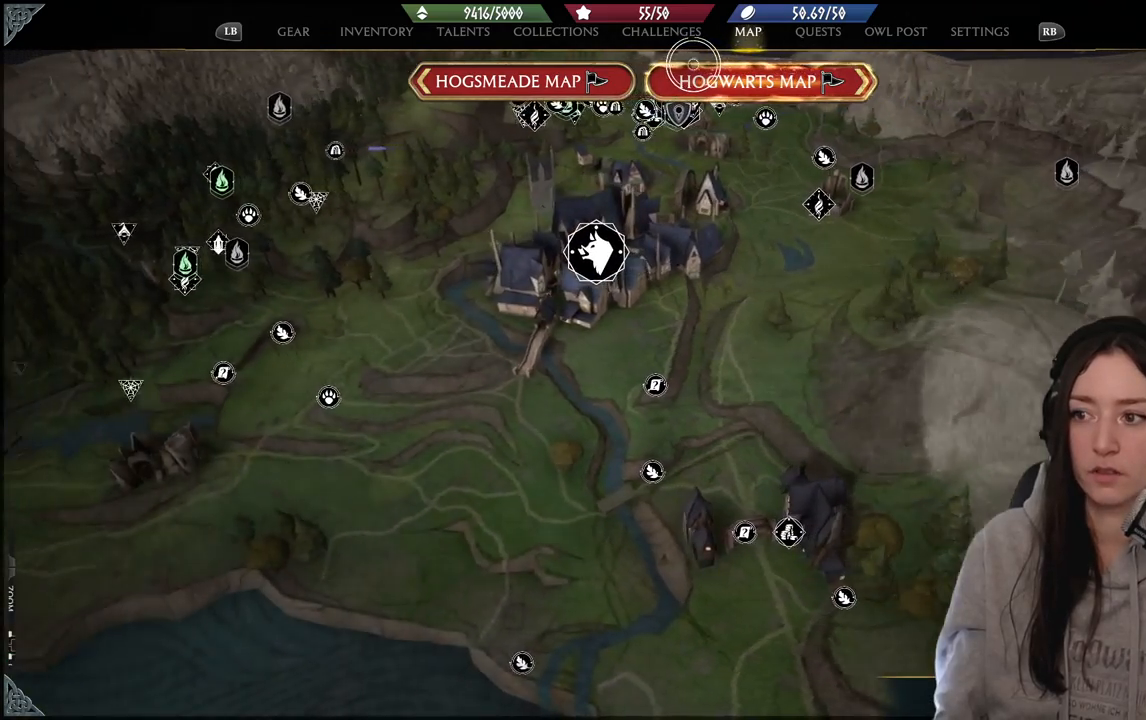
{"buttons": [], "left_stick": "center", "right_stick": "left", "events": []}
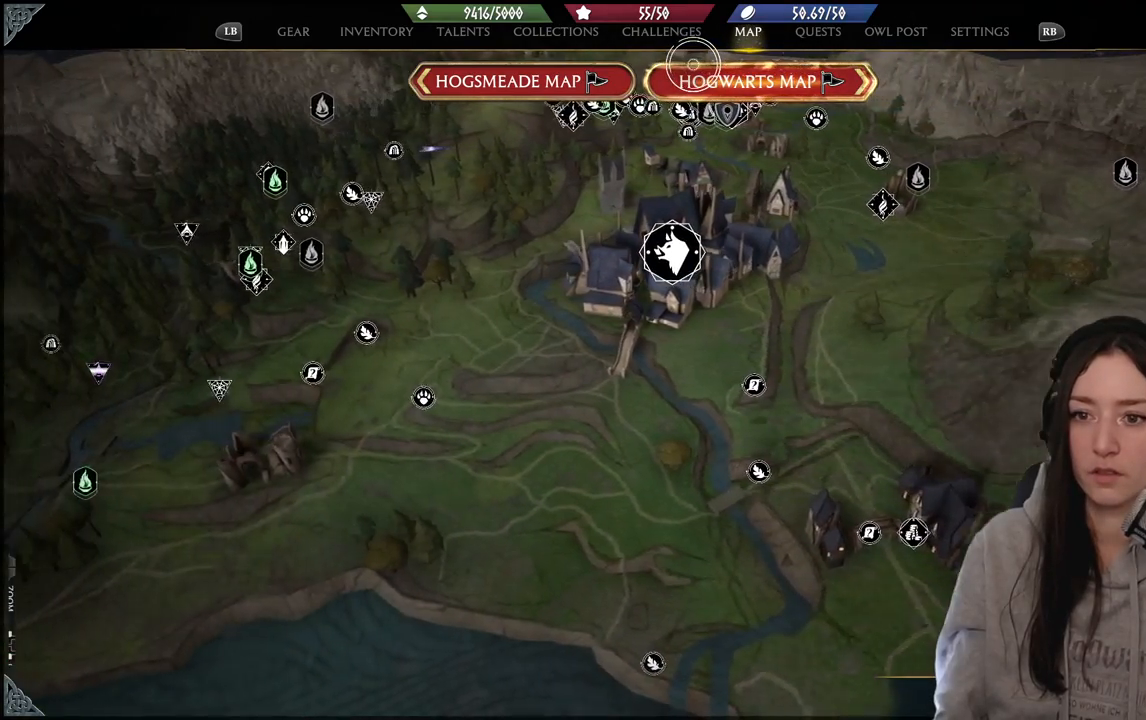
{"buttons": [], "left_stick": "center", "right_stick": "up-left", "events": [[83, "right_stick", "up-left"]]}
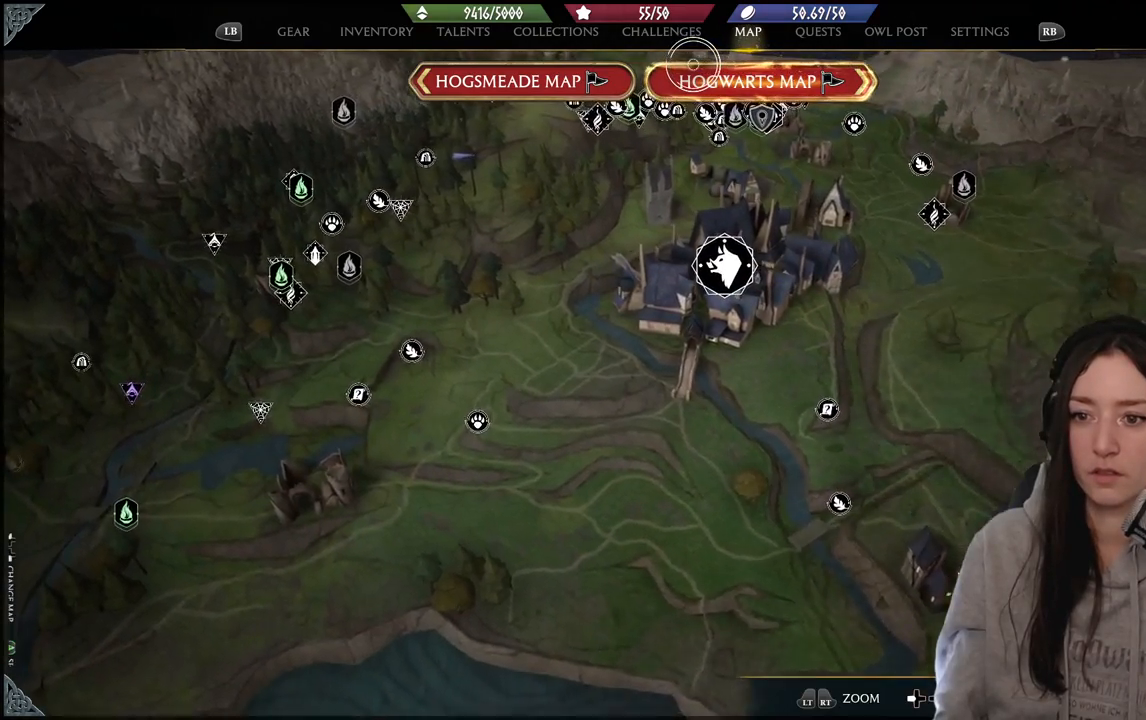
{"buttons": [], "left_stick": "center", "right_stick": "up", "events": [[450, "right_stick", "up"]]}
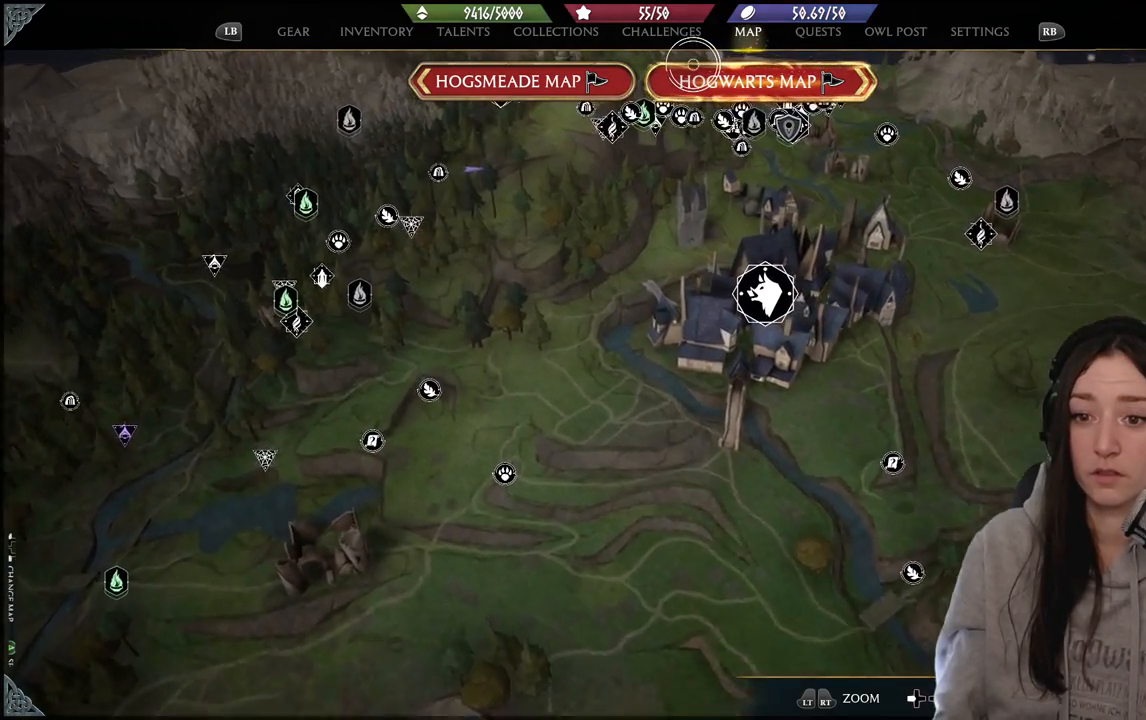
{"buttons": [], "left_stick": "center", "right_stick": "up", "events": []}
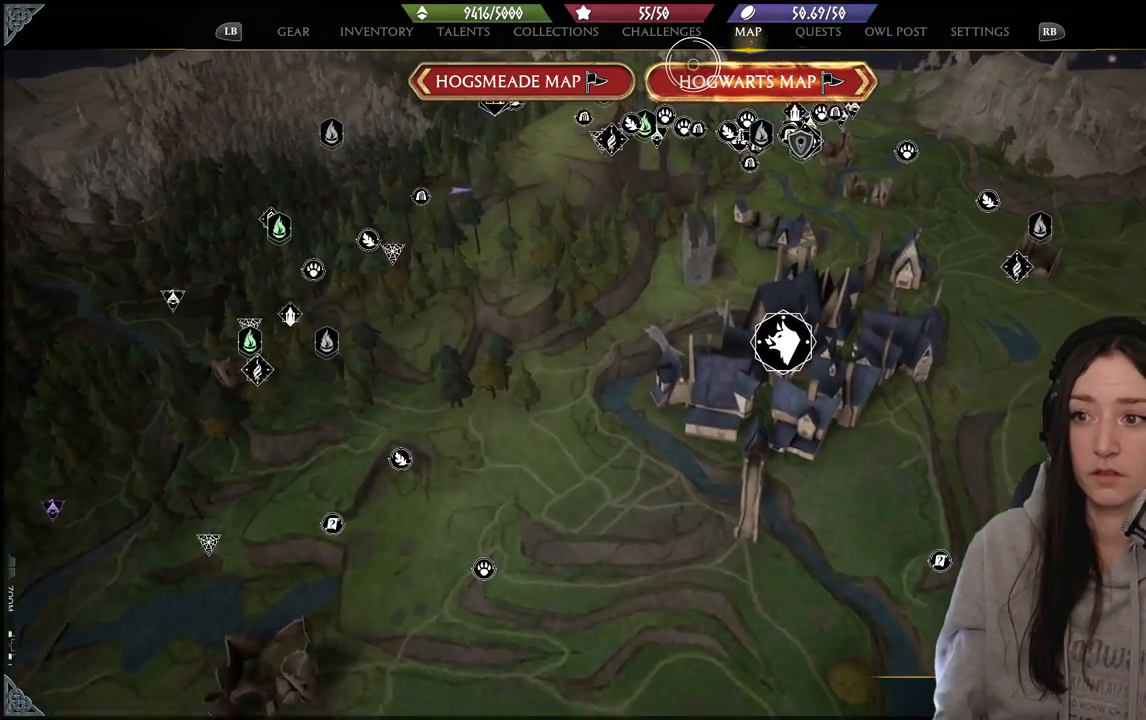
{"buttons": [], "left_stick": "center", "right_stick": "right", "events": [[433, "right_stick", "center"], [483, "right_stick", "right"]]}
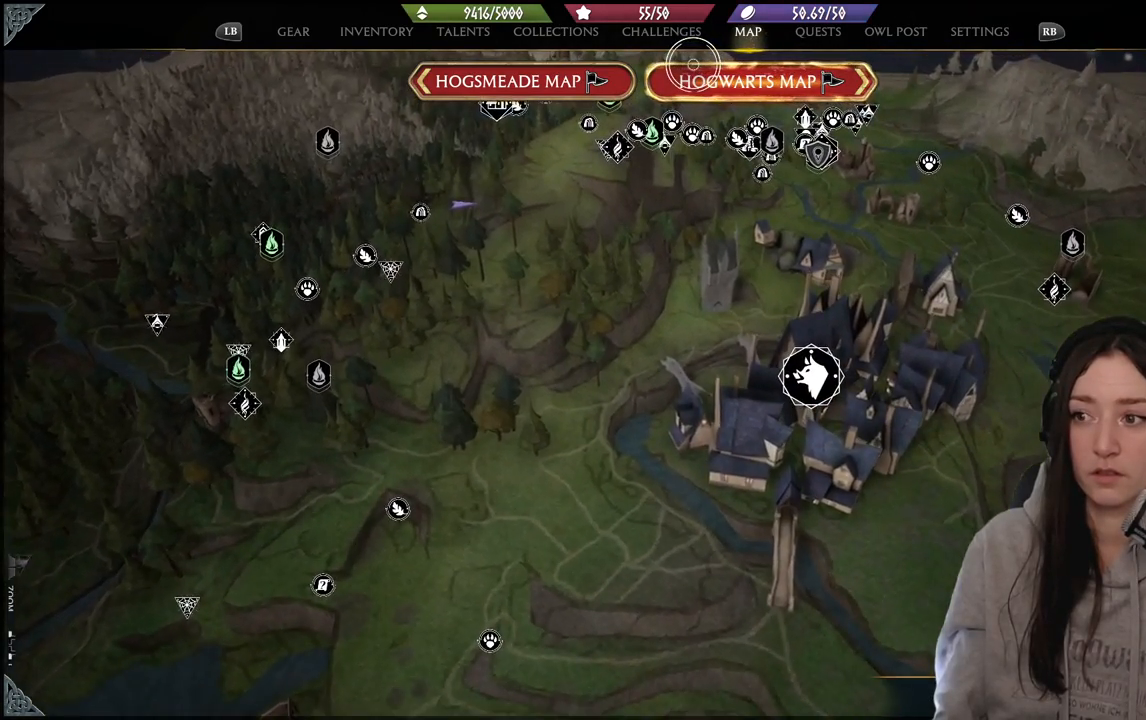
{"buttons": [], "left_stick": "center", "right_stick": "up-right", "events": [[467, "right_stick", "up-right"]]}
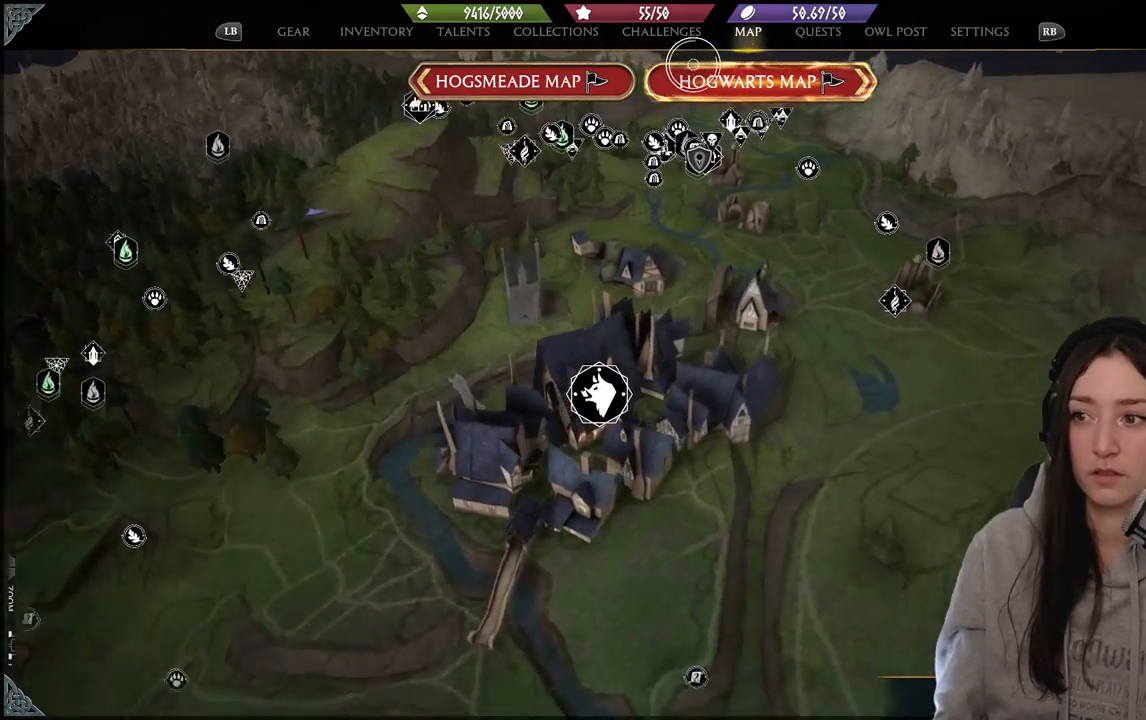
{"buttons": [], "left_stick": "center", "right_stick": "up-right", "events": []}
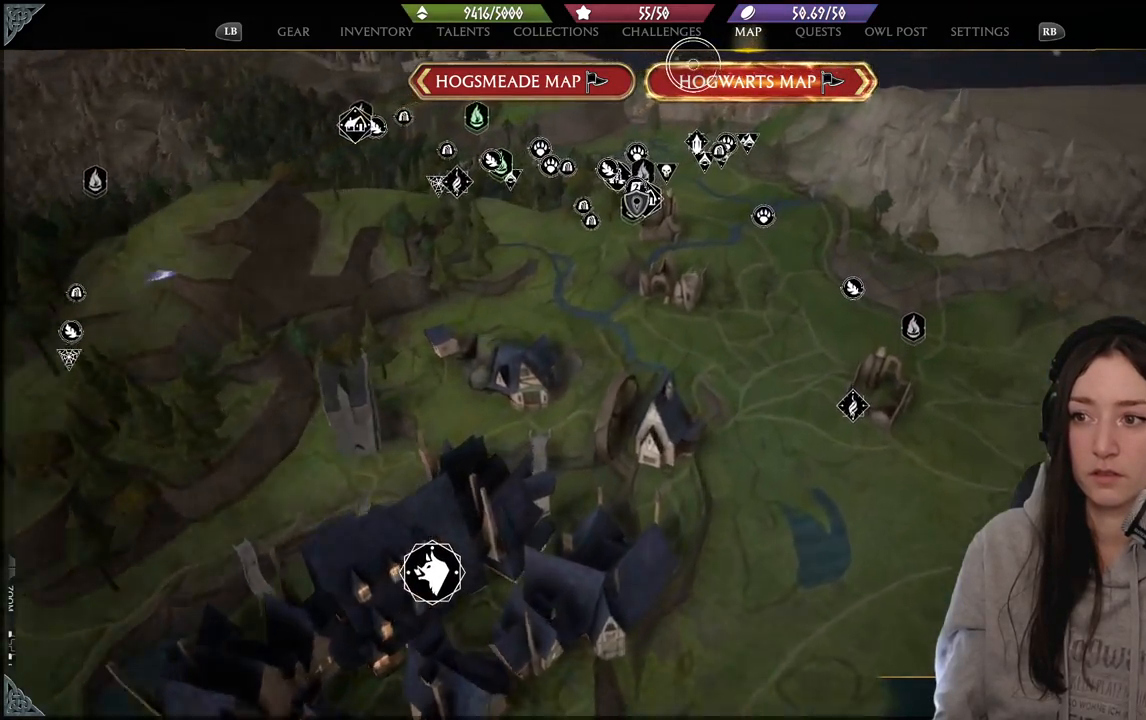
{"buttons": [], "left_stick": "center", "right_stick": "center", "events": [[300, "right_stick", "center"]]}
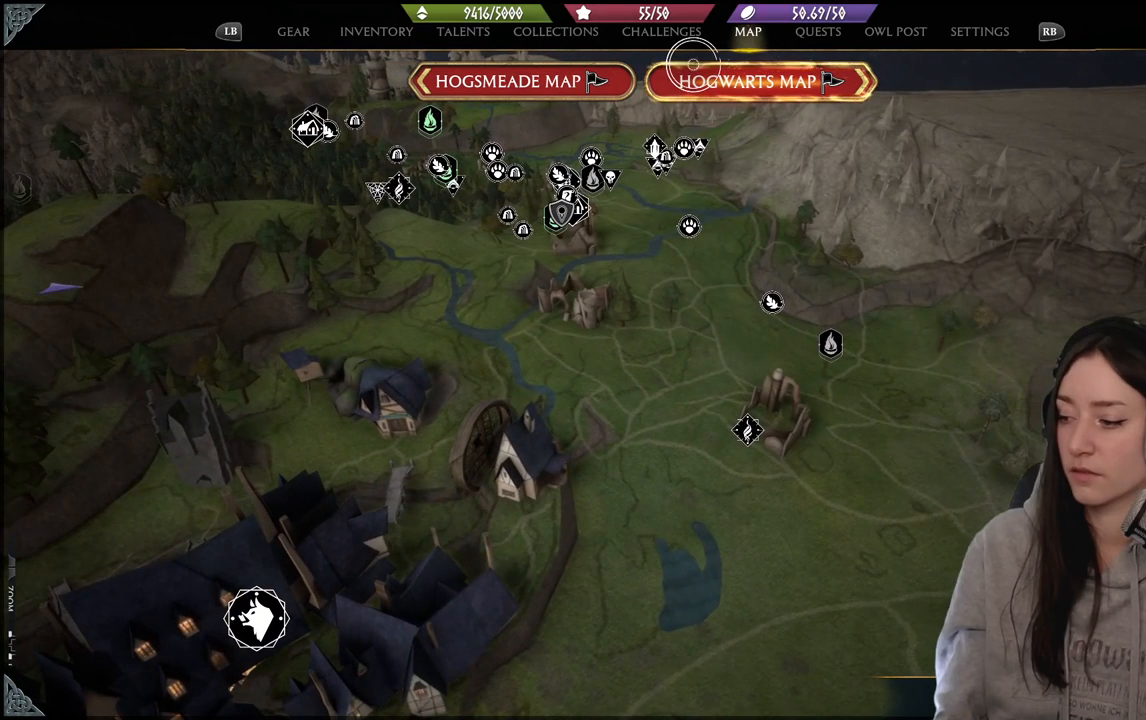
{"buttons": [], "left_stick": "center", "right_stick": "center", "events": []}
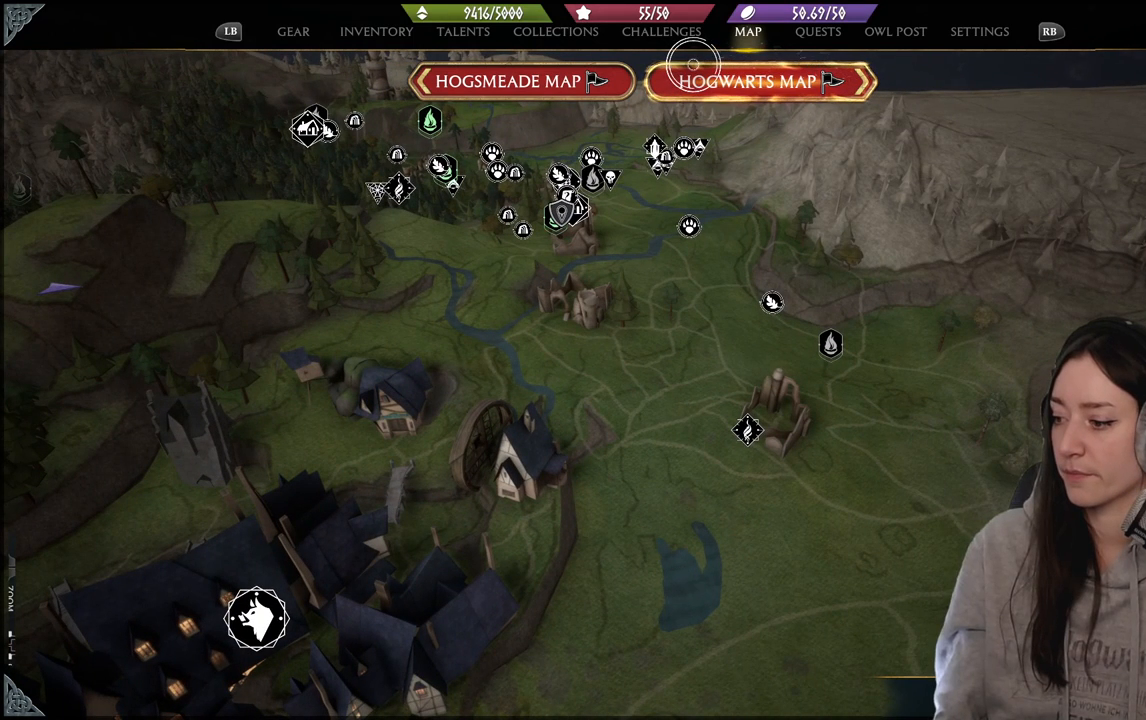
{"buttons": [], "left_stick": "center", "right_stick": "center", "events": []}
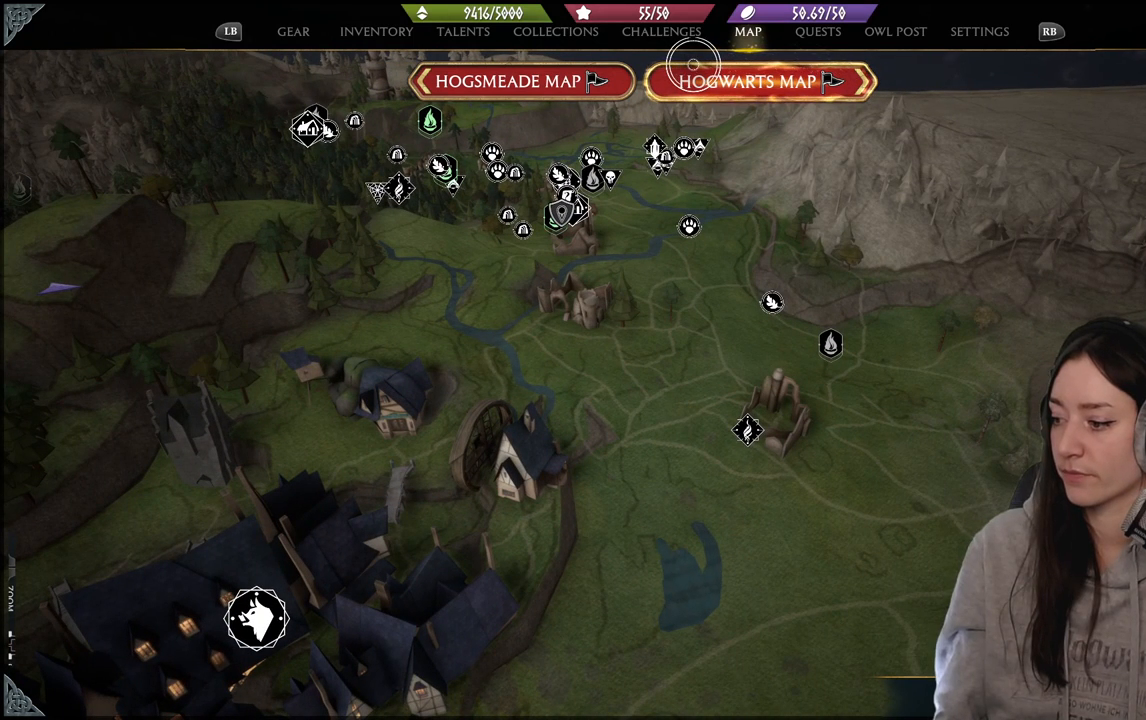
{"buttons": [], "left_stick": "center", "right_stick": "center", "events": []}
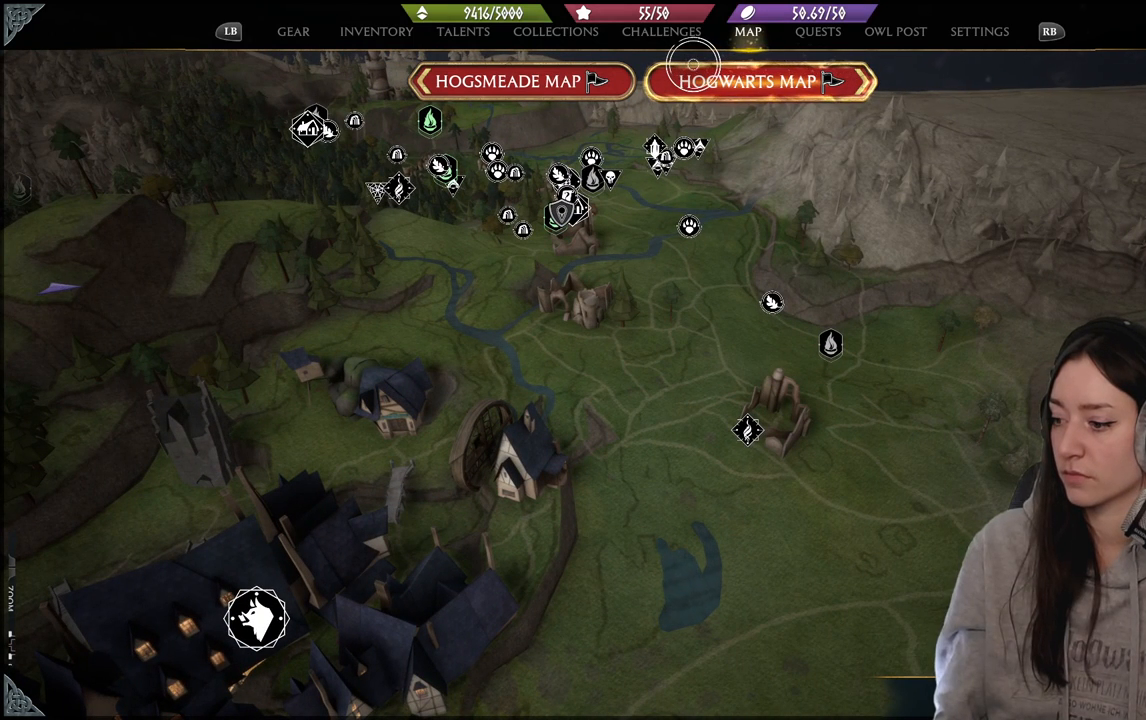
{"buttons": [], "left_stick": "center", "right_stick": "center", "events": []}
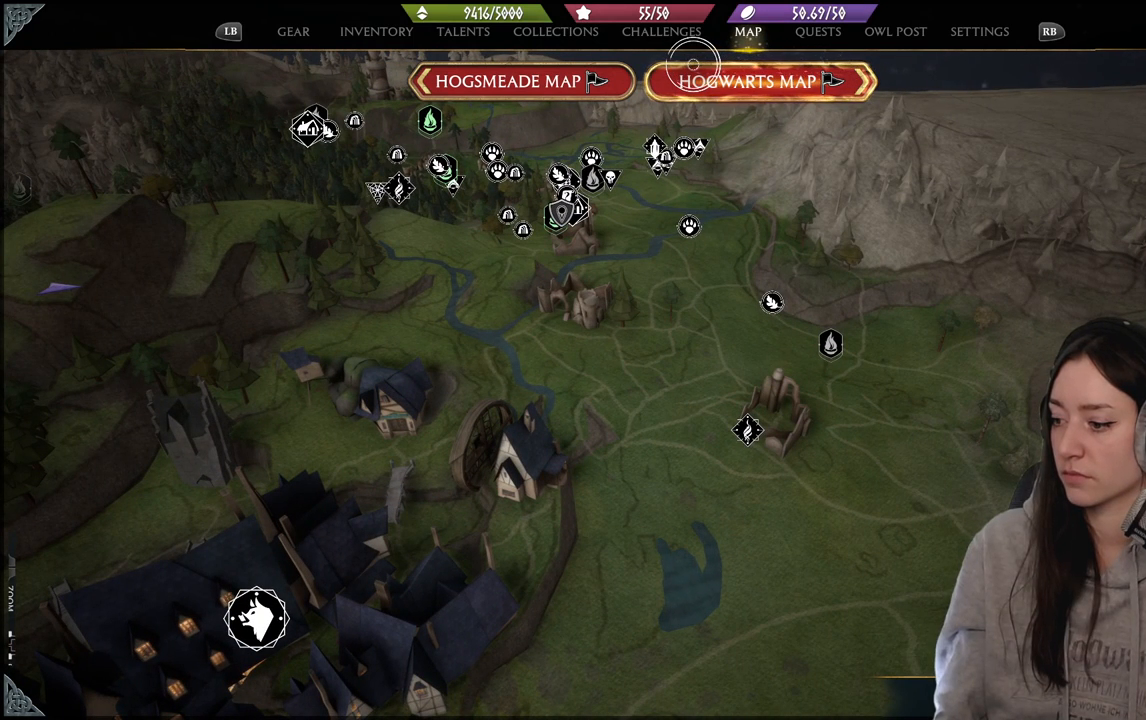
{"buttons": [], "left_stick": "center", "right_stick": "center", "events": []}
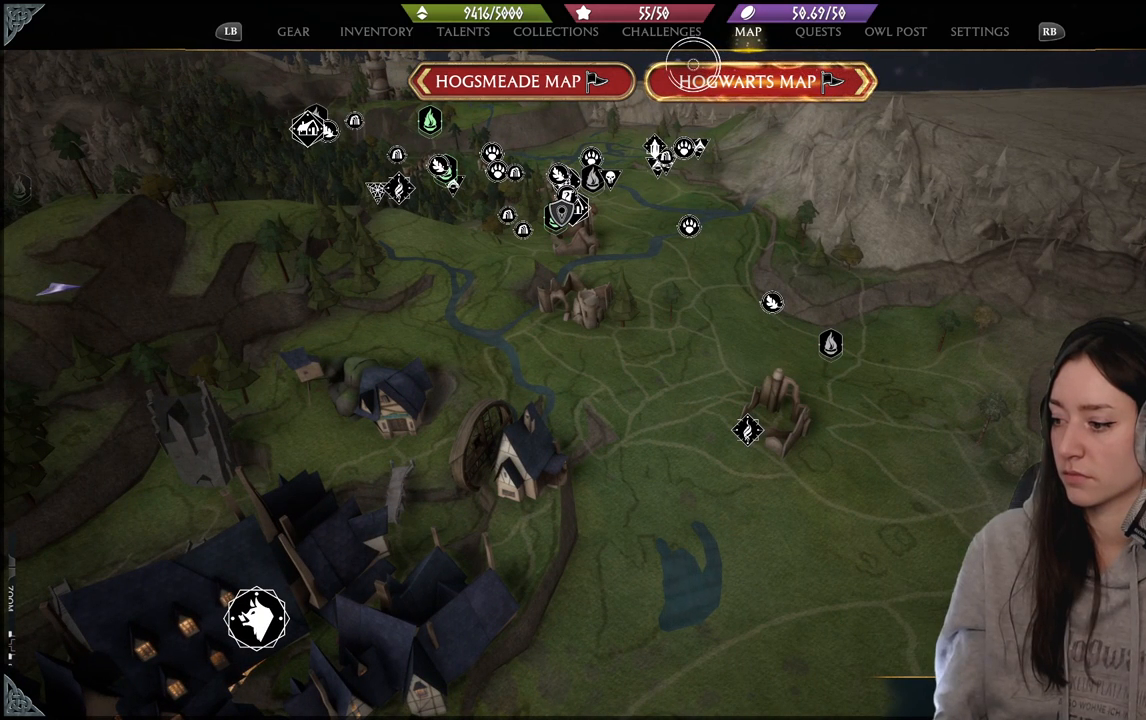
{"buttons": [], "left_stick": "center", "right_stick": "center", "events": []}
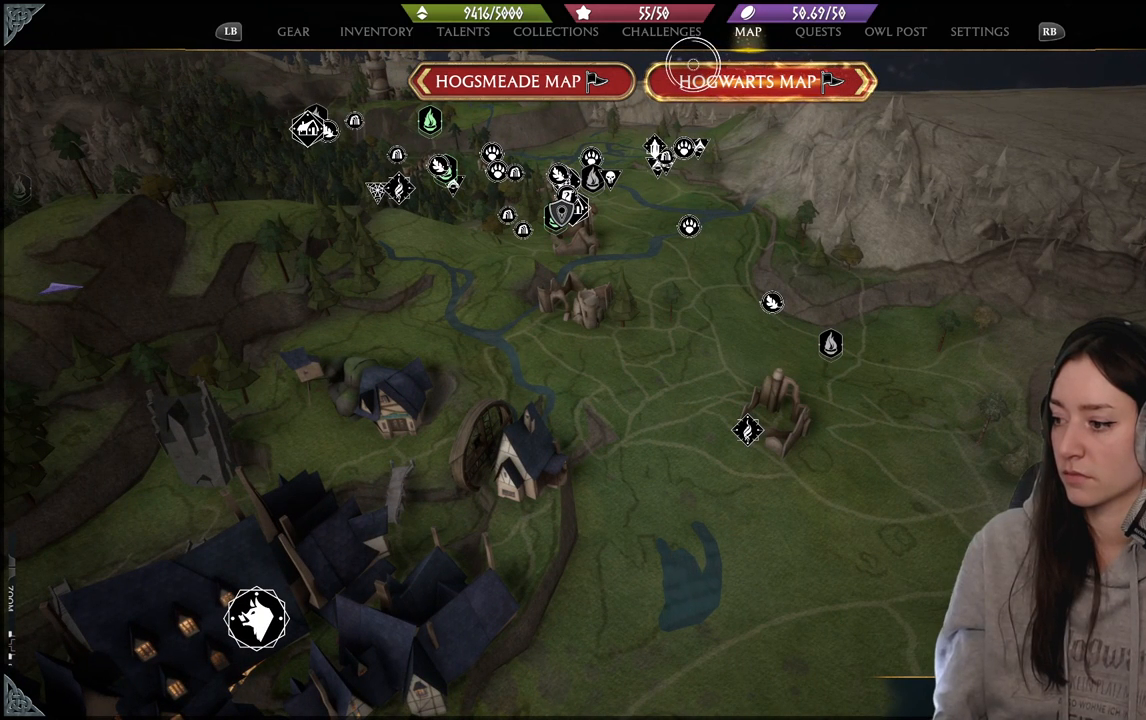
{"buttons": [], "left_stick": "center", "right_stick": "center", "events": []}
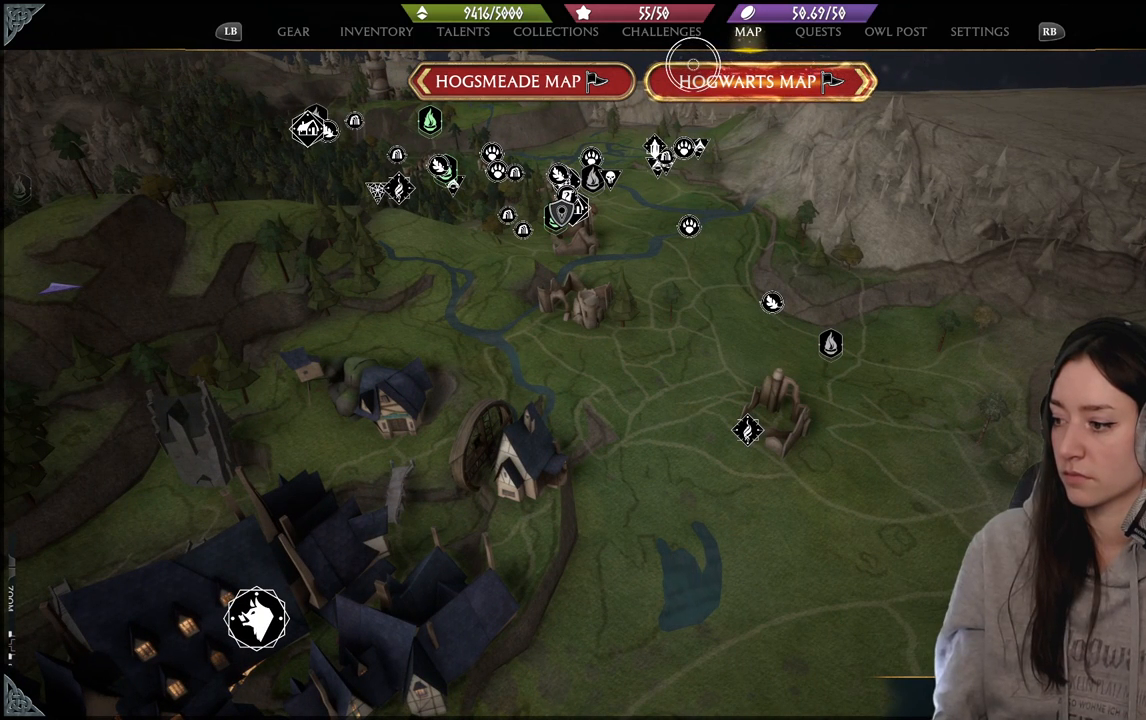
{"buttons": [], "left_stick": "center", "right_stick": "center", "events": []}
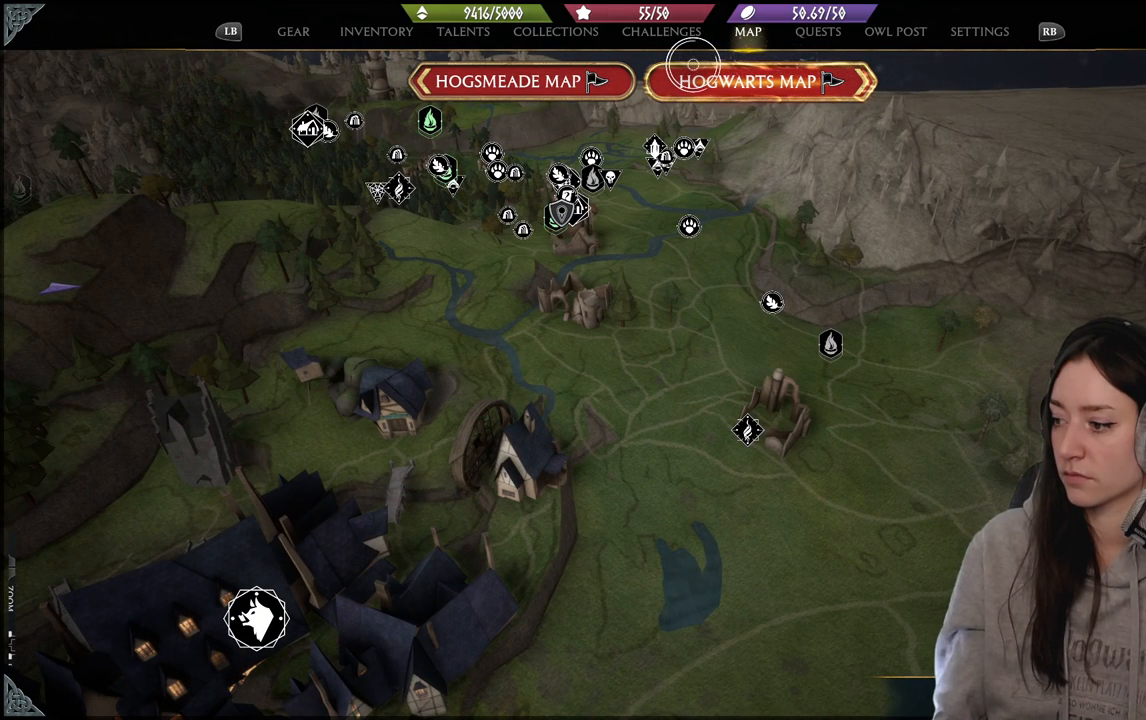
{"buttons": [], "left_stick": "center", "right_stick": "center", "events": []}
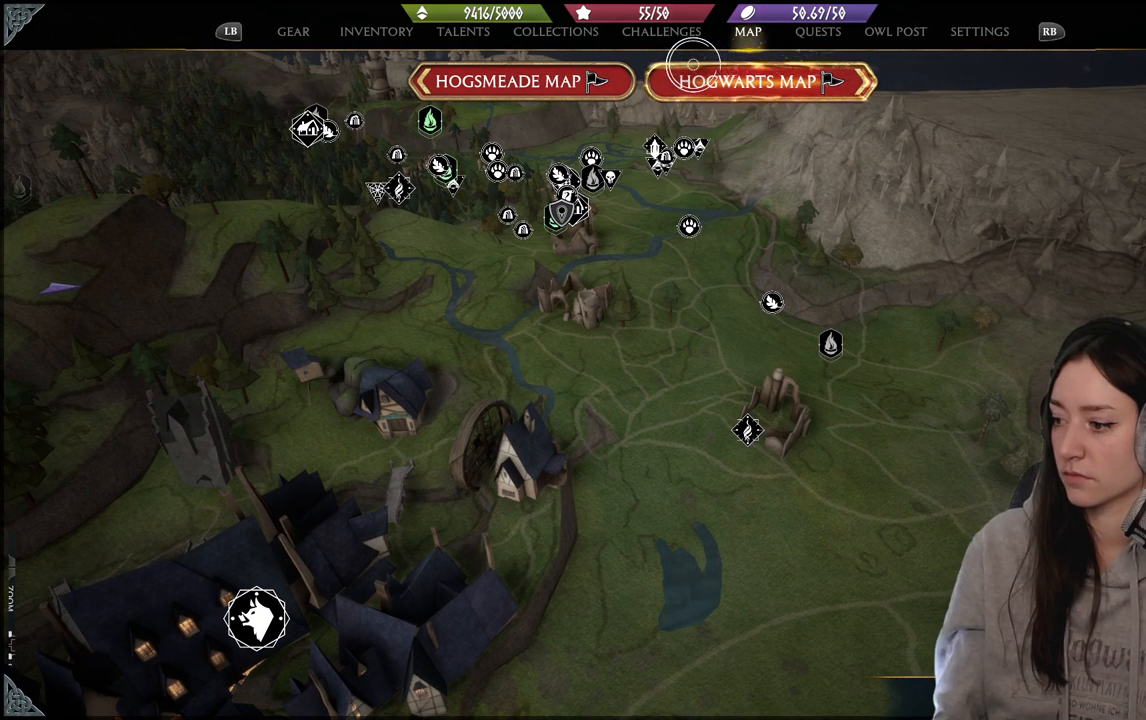
{"buttons": [], "left_stick": "center", "right_stick": "left", "events": [[500, "right_stick", "left"]]}